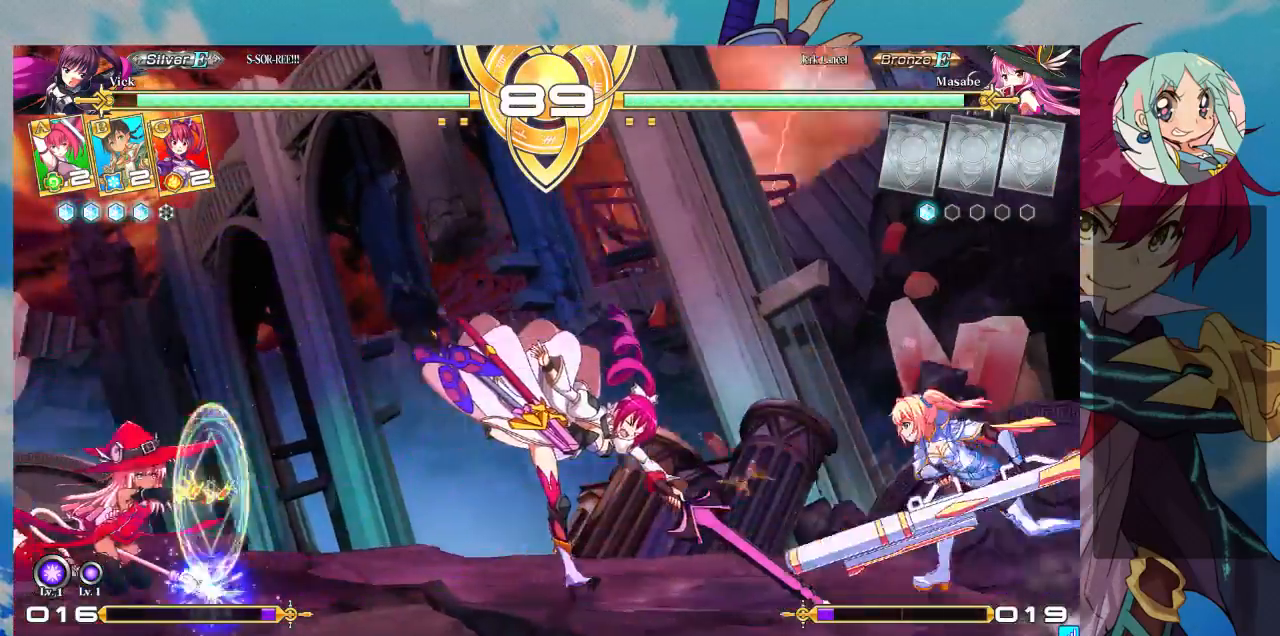
Gameplay with a controller (arcade stick); each line is a JSON object with the inputs held at the frame after it (dt_ms = milliseconds from this image to that frame). "events" lists button and stick changes between this image and that frame as [ms after this image, input, new state], when the widget could be followed in between. Not read: L3 R3.
{"dt_ms": 500, "buttons": [], "left_stick": "left"}
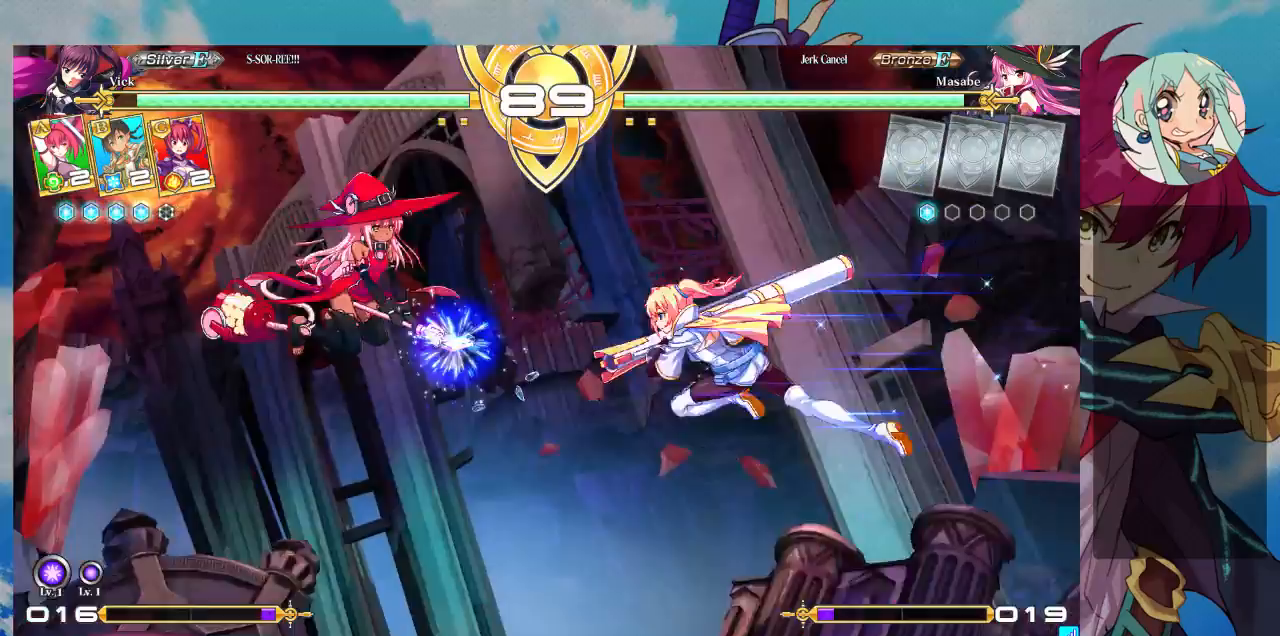
{"dt_ms": 500, "buttons": [], "left_stick": "left", "events": [[33, "R1", "down"], [33, "left_stick", "center"], [133, "R1", "up"], [467, "left_stick", "left"]]}
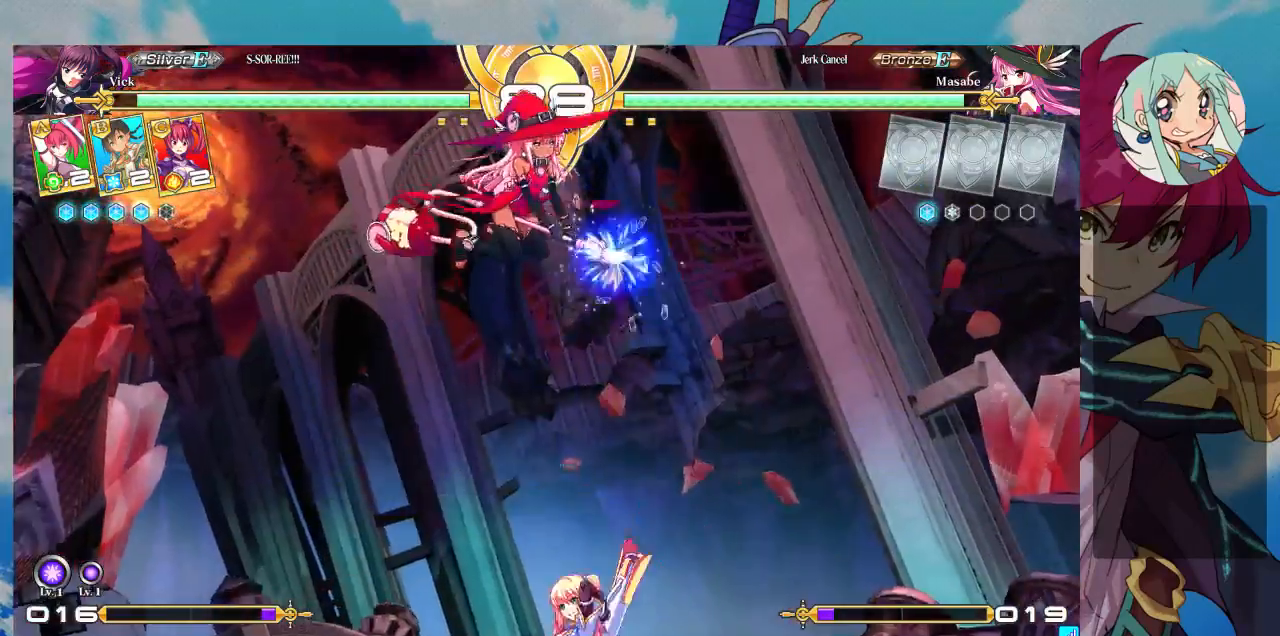
{"dt_ms": 500, "buttons": [], "left_stick": "left", "events": []}
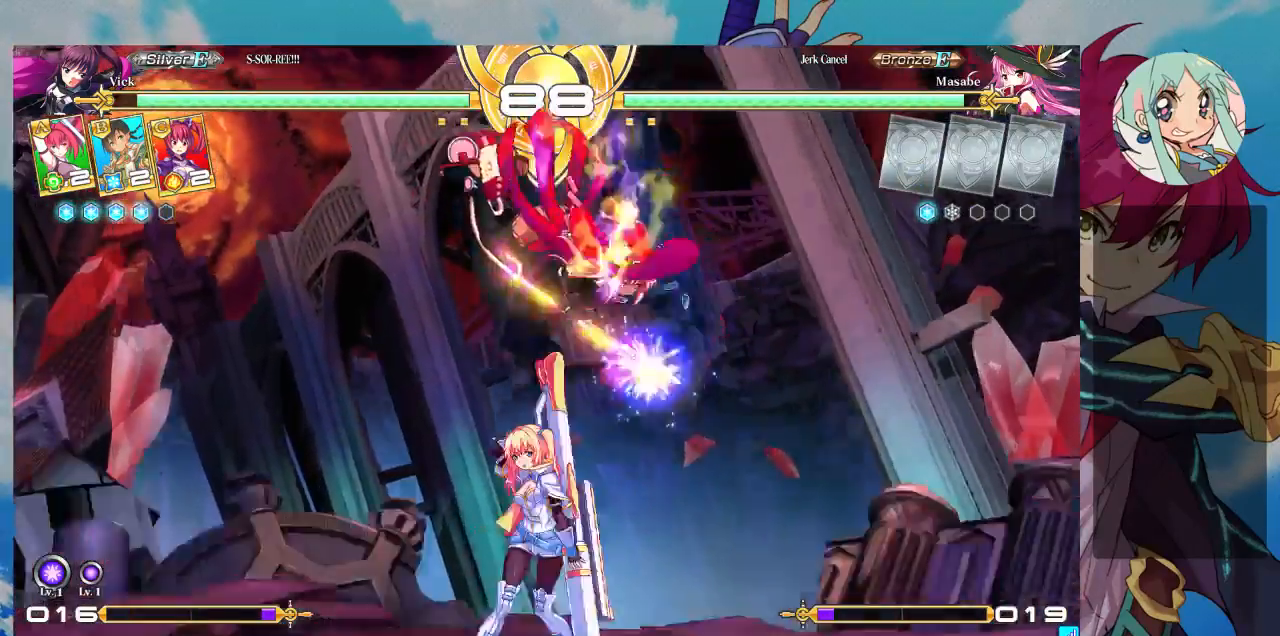
{"dt_ms": 500, "buttons": [], "left_stick": "down-left", "events": [[233, "left_stick", "down-left"]]}
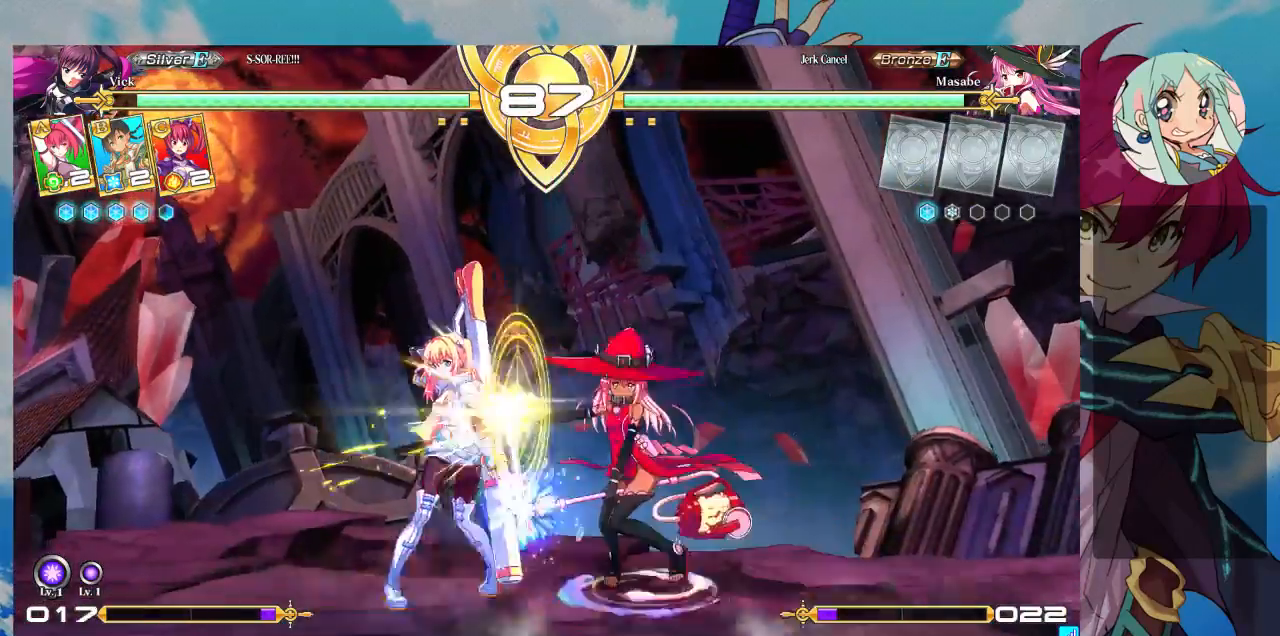
{"dt_ms": 500, "buttons": ["TRIANGLE"], "left_stick": "down-left", "events": [[500, "TRIANGLE", "down"]]}
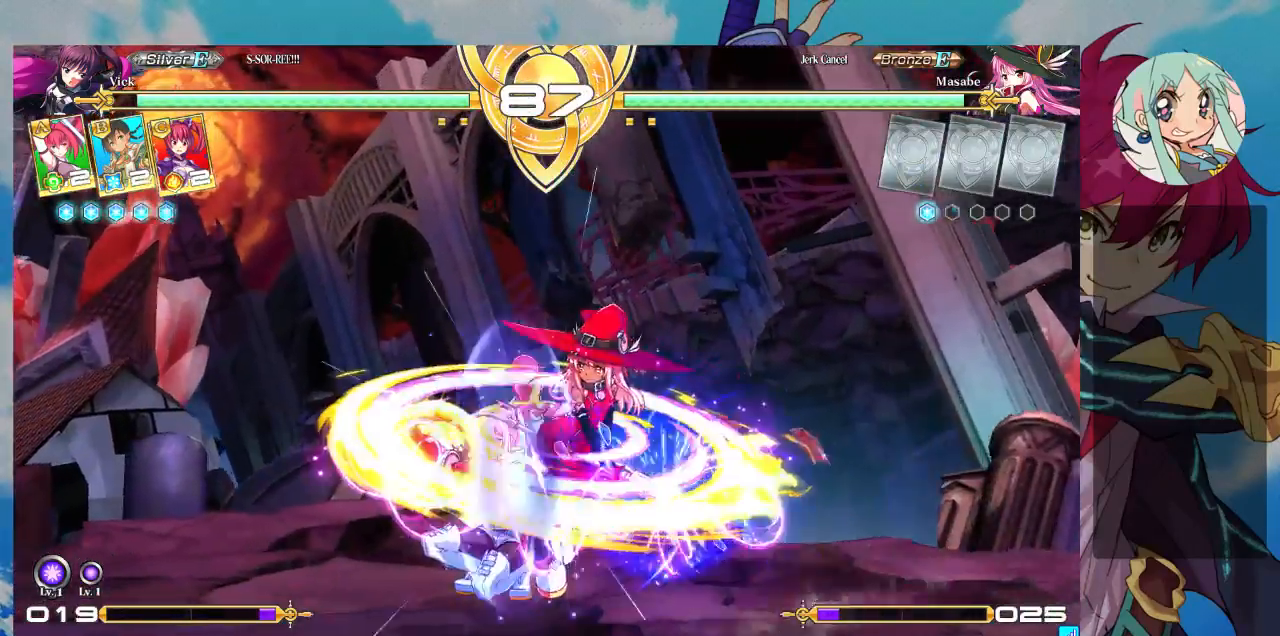
{"dt_ms": 500, "buttons": [], "left_stick": "down-left", "events": [[33, "SQUARE", "down"], [67, "SQUARE", "up"], [67, "TRIANGLE", "up"], [233, "SQUARE", "down"], [233, "TRIANGLE", "down"], [300, "SQUARE", "up"], [300, "TRIANGLE", "up"], [400, "SQUARE", "down"], [400, "TRIANGLE", "down"], [433, "SQUARE", "up"], [433, "TRIANGLE", "up"]]}
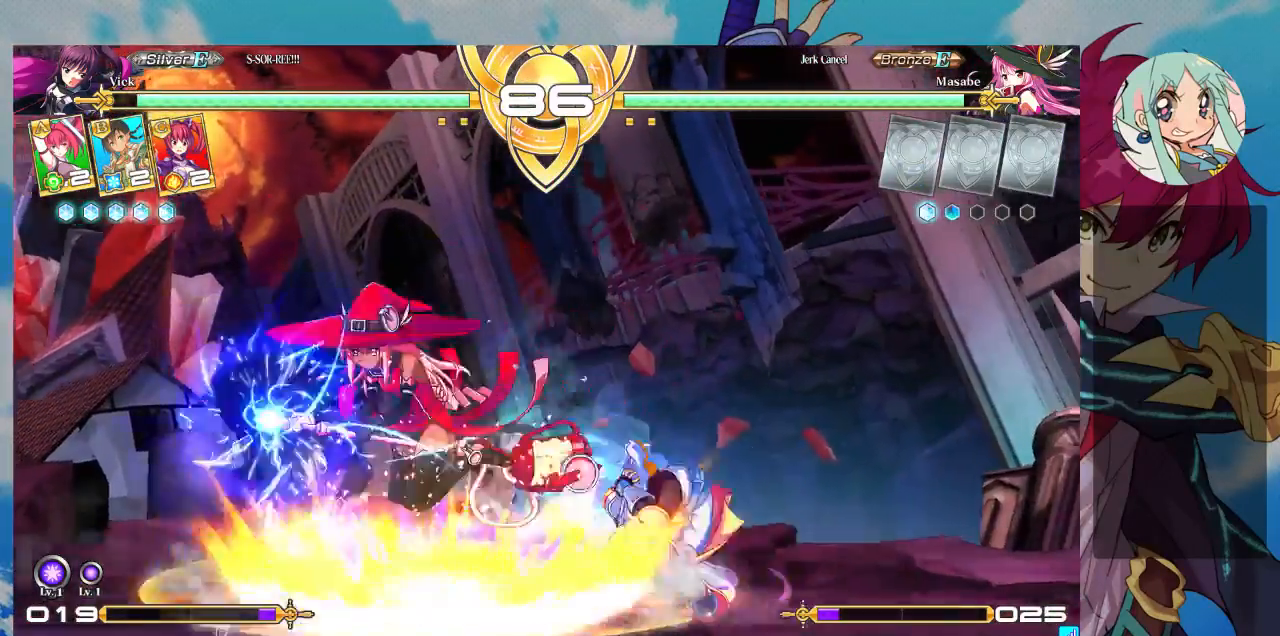
{"dt_ms": 500, "buttons": [], "left_stick": "center"}
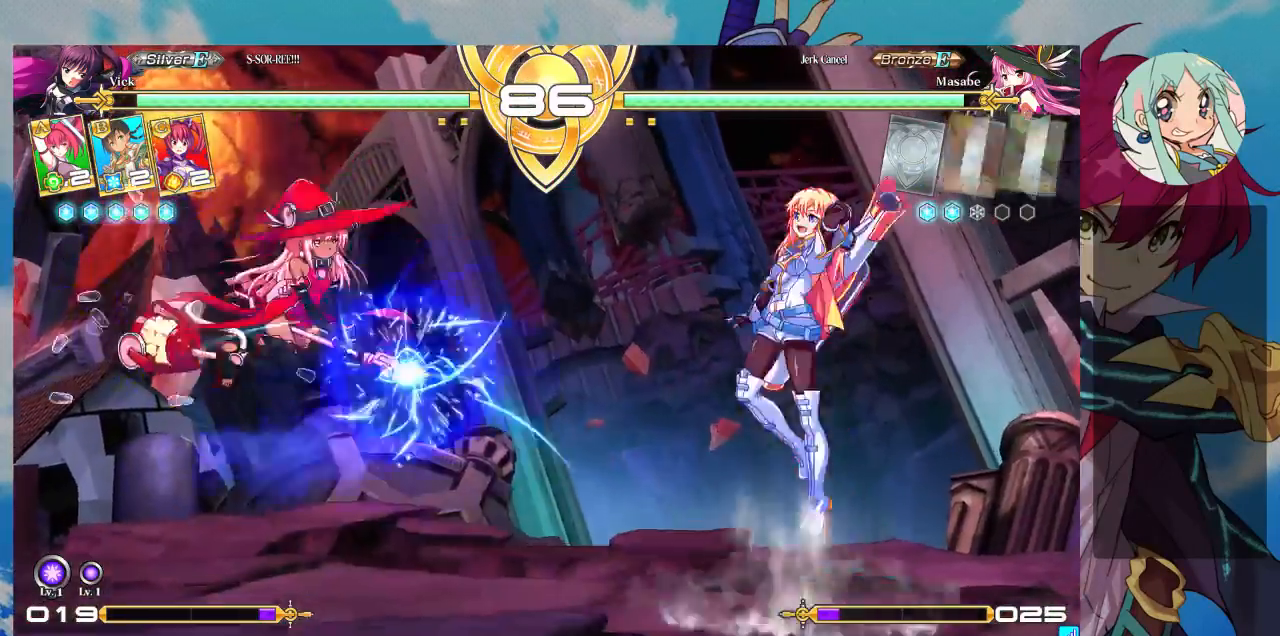
{"dt_ms": 500, "buttons": [], "left_stick": "center", "events": [[133, "left_stick", "left"], [367, "TRIANGLE", "down"], [367, "left_stick", "center"], [500, "TRIANGLE", "up"]]}
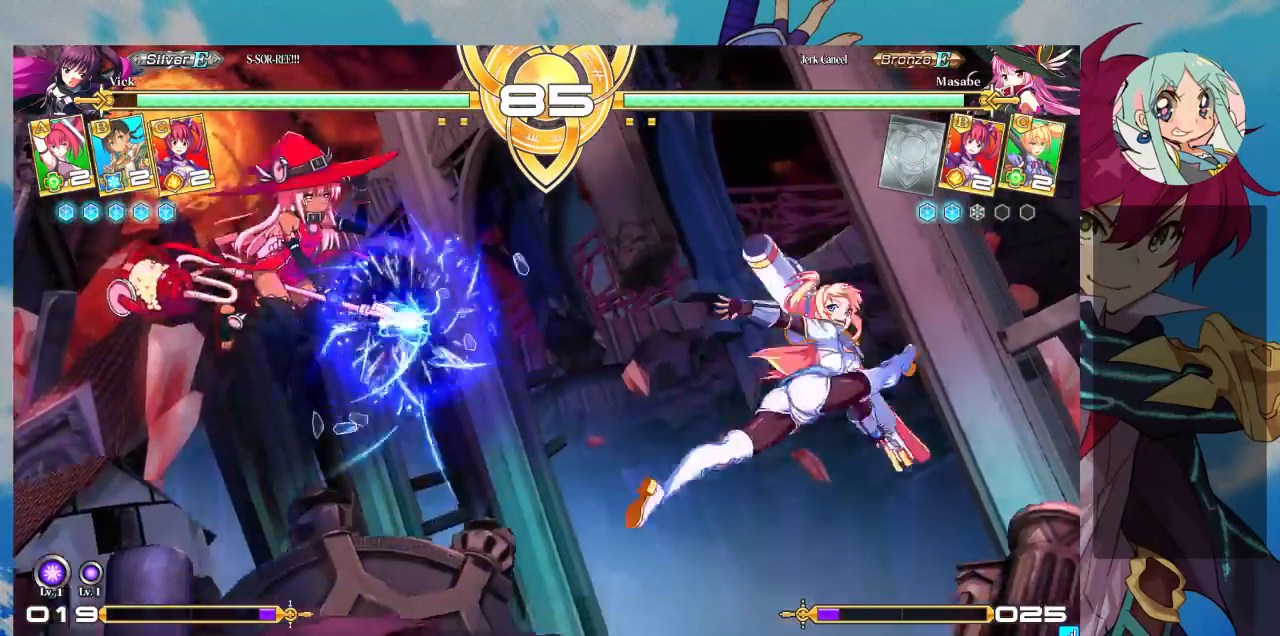
{"dt_ms": 500, "buttons": [], "left_stick": "down-right", "events": [[100, "left_stick", "right"], [233, "left_stick", "down-right"]]}
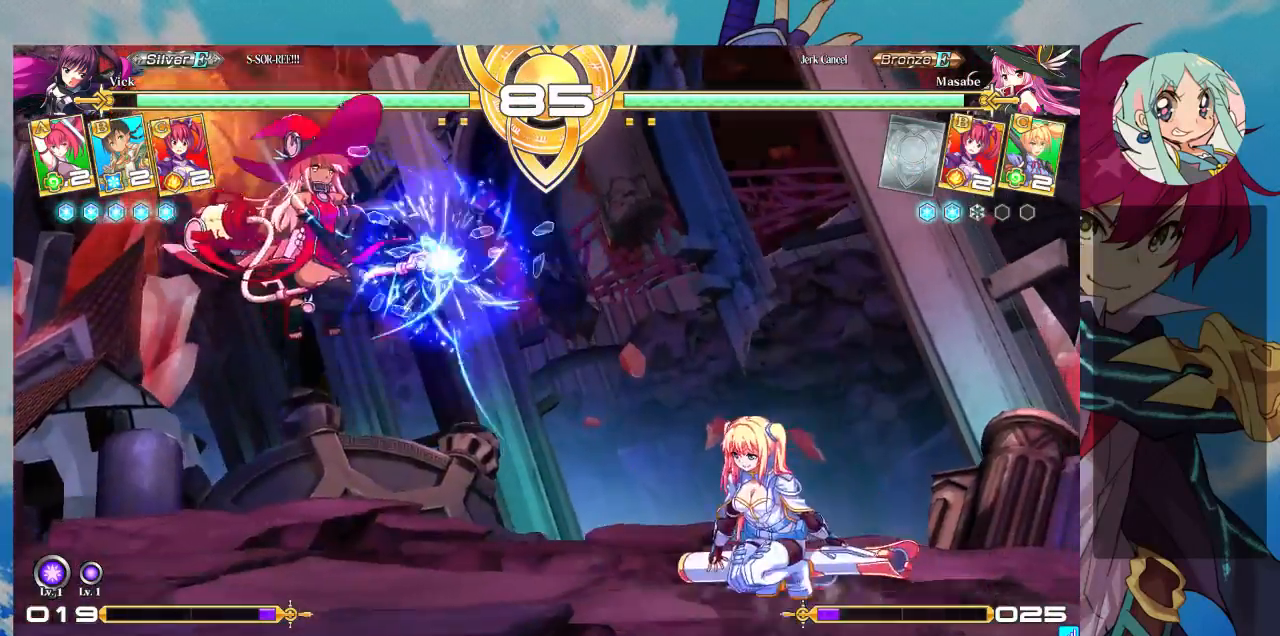
{"dt_ms": 500, "buttons": [], "left_stick": "right", "events": [[233, "left_stick", "right"]]}
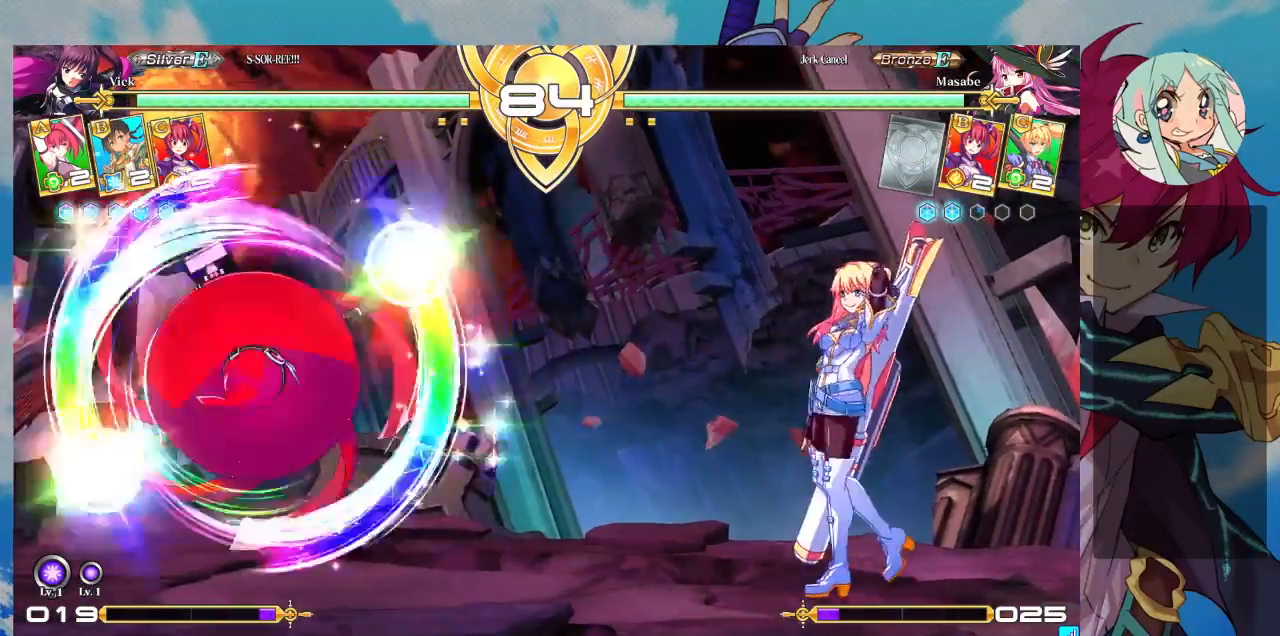
{"dt_ms": 500, "buttons": [], "left_stick": "up-right", "events": [[33, "left_stick", "down-right"], [400, "left_stick", "up-right"]]}
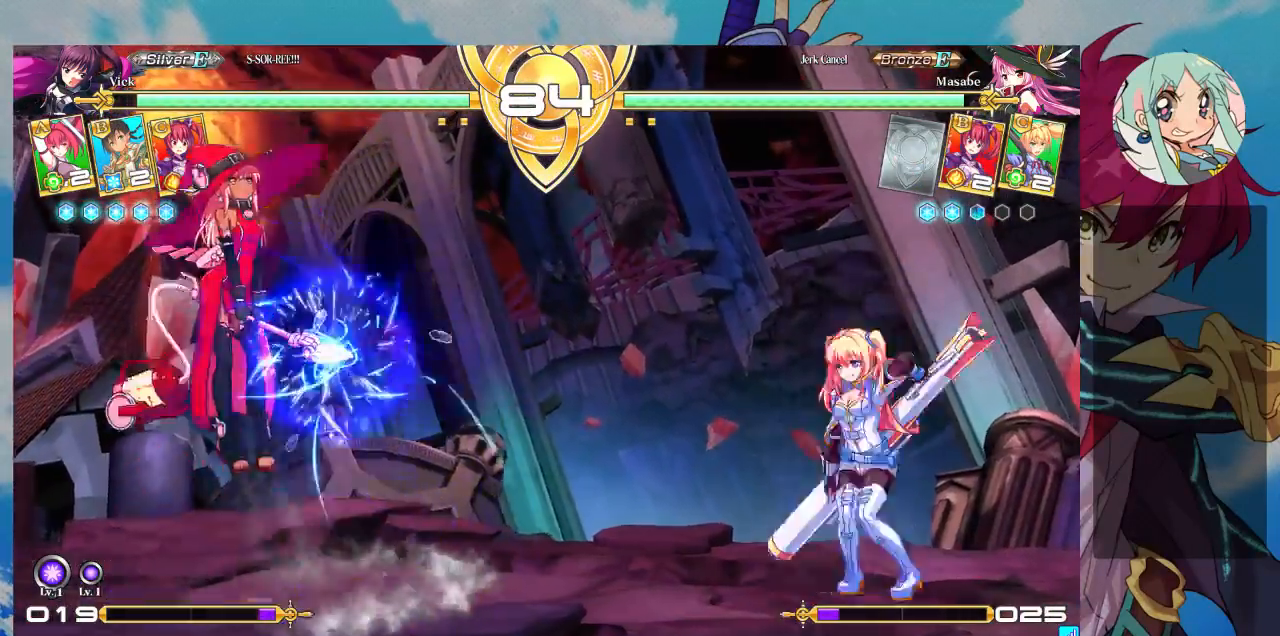
{"dt_ms": 500, "buttons": [], "left_stick": "down-right", "events": [[400, "left_stick", "right"], [500, "left_stick", "down-right"]]}
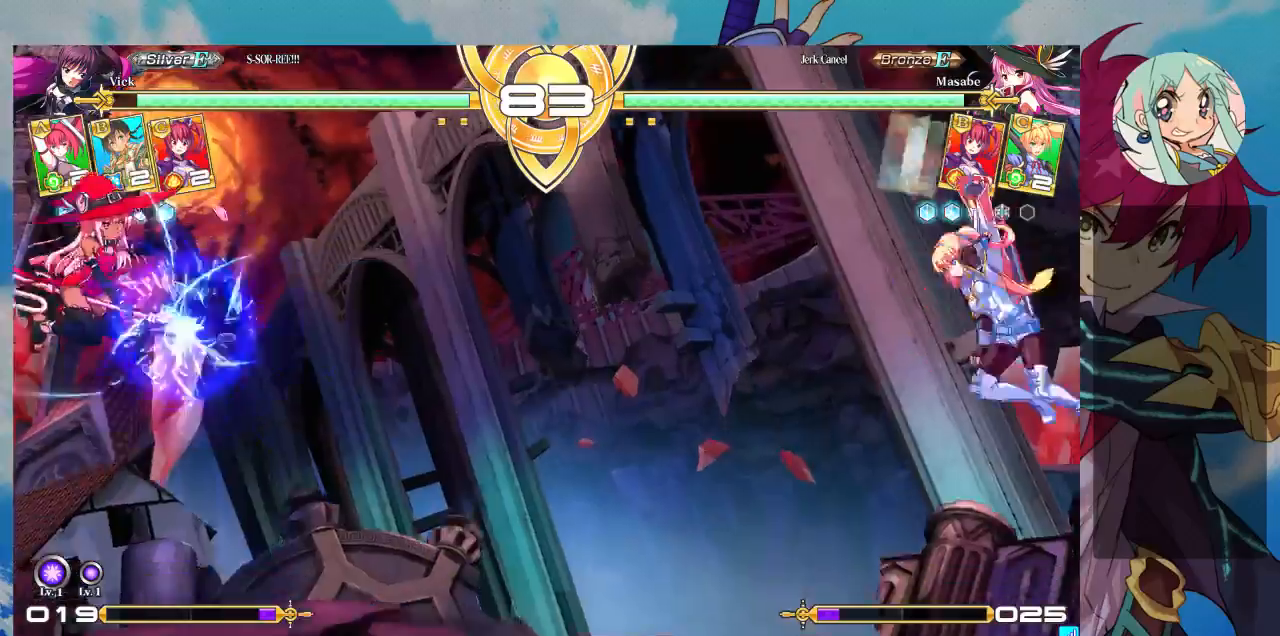
{"dt_ms": 500, "buttons": [], "left_stick": "right", "events": [[300, "left_stick", "right"]]}
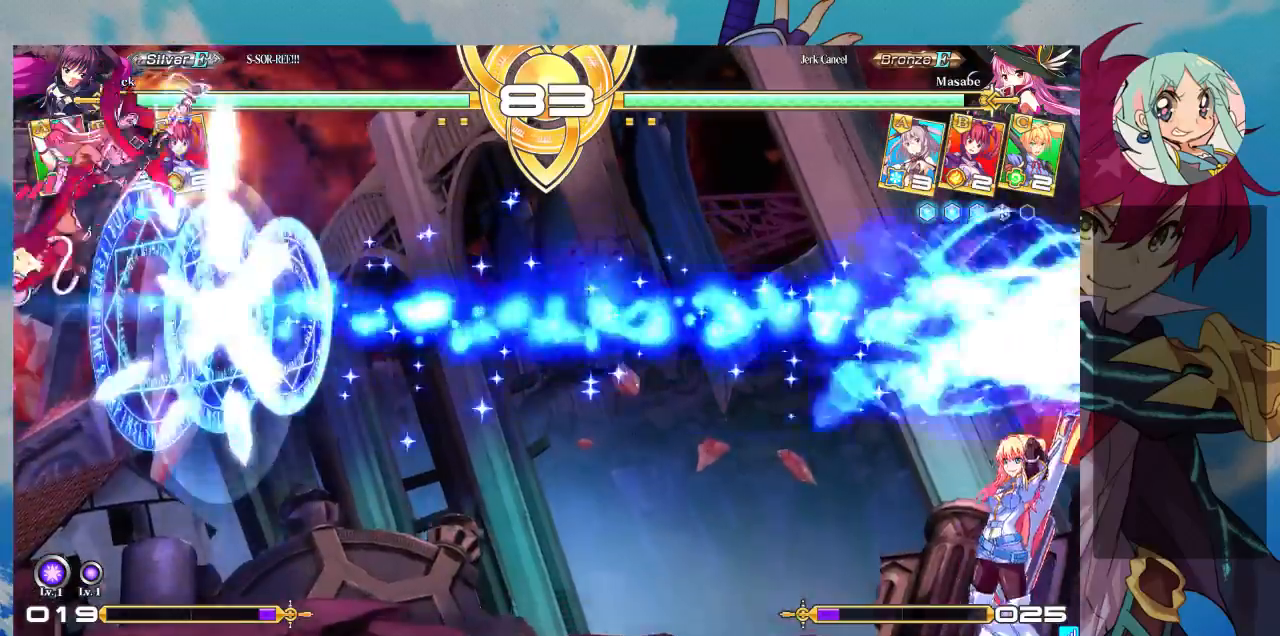
{"dt_ms": 500, "buttons": [], "left_stick": "down-right", "events": [[133, "left_stick", "left"], [233, "left_stick", "down"], [333, "left_stick", "center"], [400, "left_stick", "left"], [500, "left_stick", "down-right"]]}
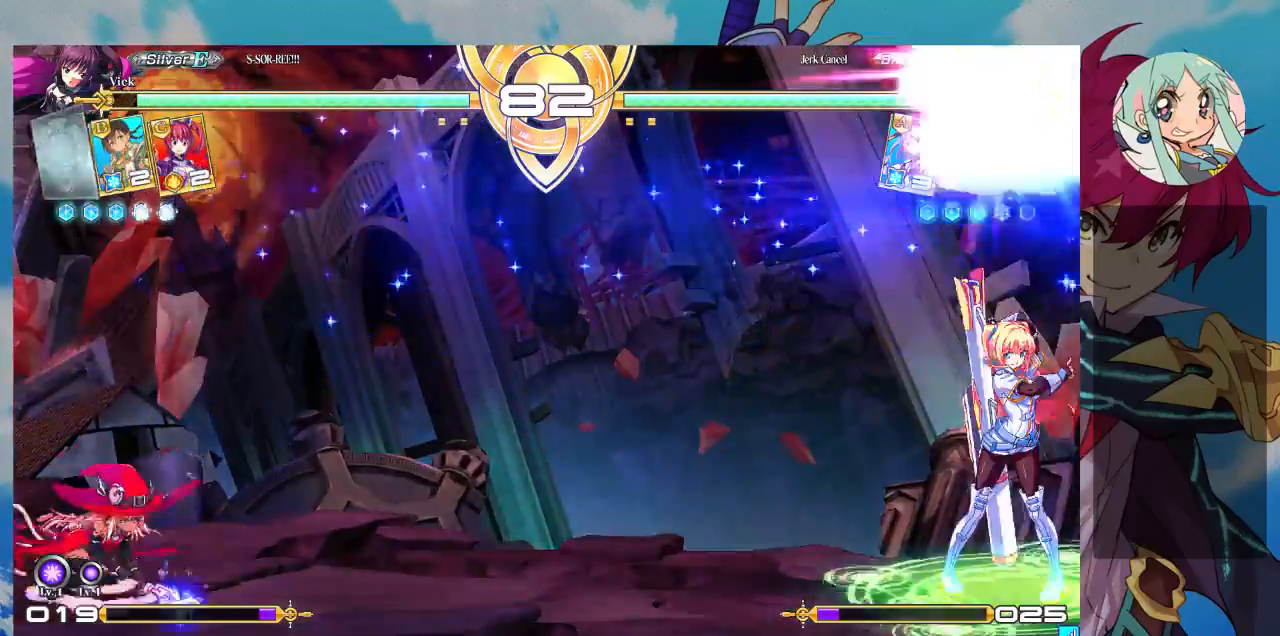
{"dt_ms": 500, "buttons": [], "left_stick": "center", "events": [[67, "CROSS", "down"], [100, "CROSS", "up"], [200, "left_stick", "down"], [267, "CROSS", "down"], [300, "CROSS", "up"], [300, "left_stick", "right"], [367, "left_stick", "center"], [400, "CROSS", "down"], [467, "CROSS", "up"]]}
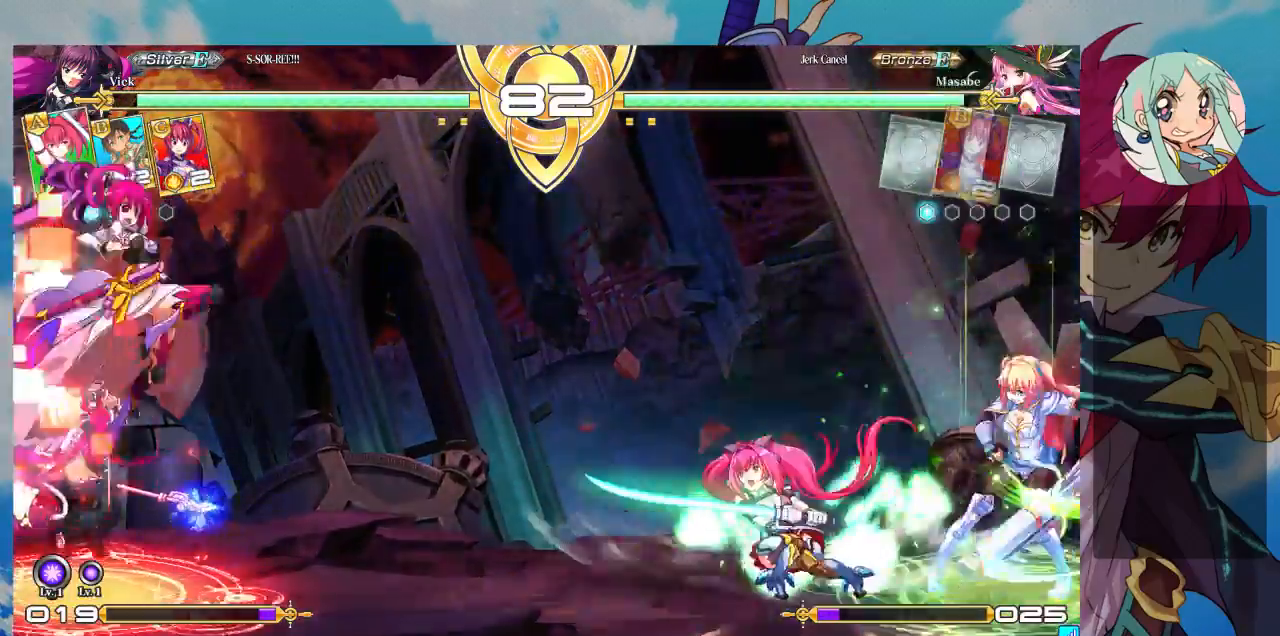
{"dt_ms": 500, "buttons": [], "left_stick": "center", "events": [[33, "CROSS", "down"], [200, "CROSS", "up"], [300, "CROSS", "down"], [367, "left_stick", "right"], [400, "CROSS", "up"], [433, "CROSS", "down"], [500, "CROSS", "up"], [500, "left_stick", "center"]]}
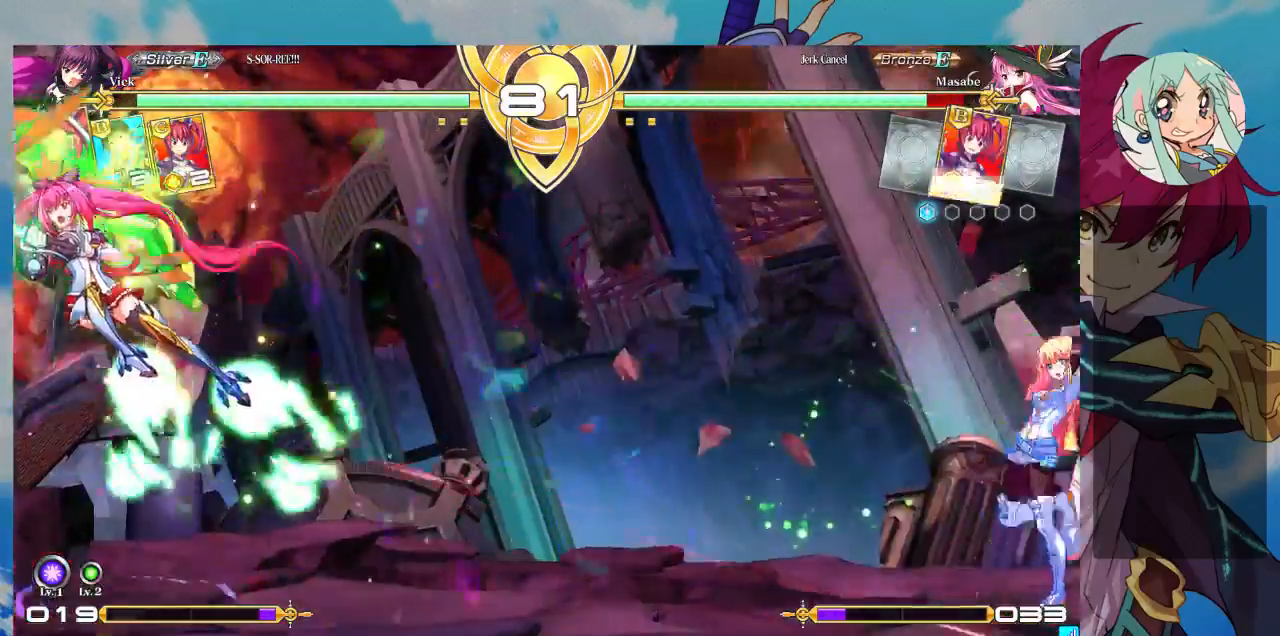
{"dt_ms": 500, "buttons": [], "left_stick": "left", "events": [[33, "CROSS", "down"], [167, "CROSS", "up"], [500, "left_stick", "left"]]}
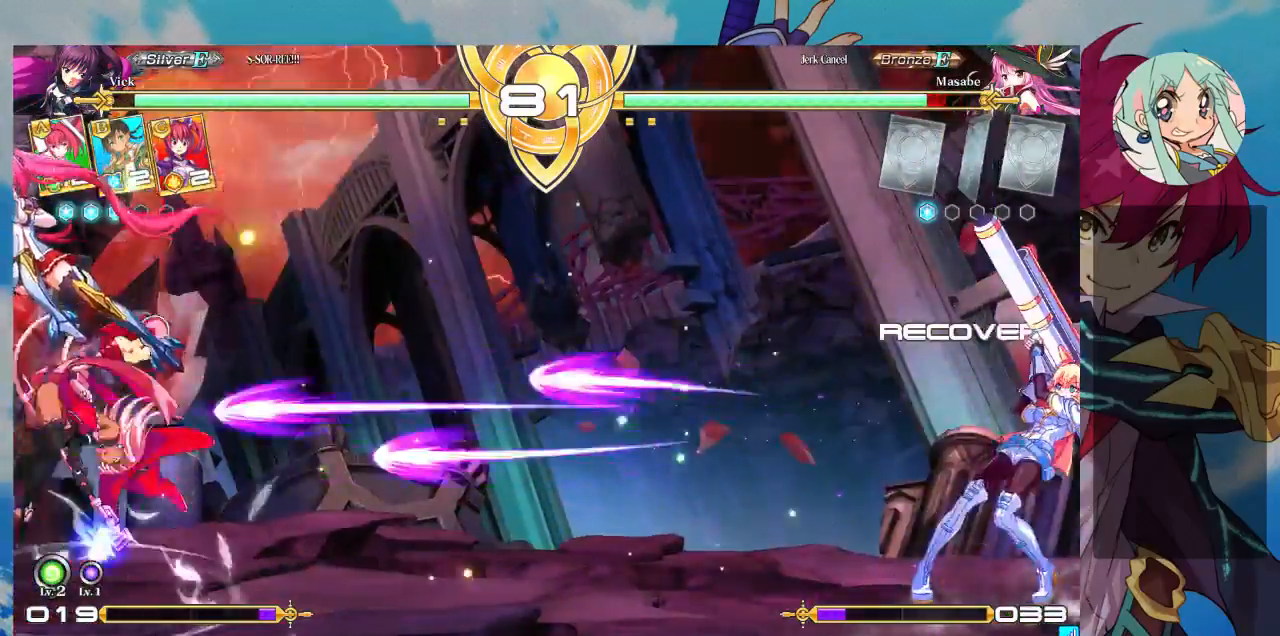
{"dt_ms": 1000, "buttons": ["TRIANGLE"], "left_stick": "center"}
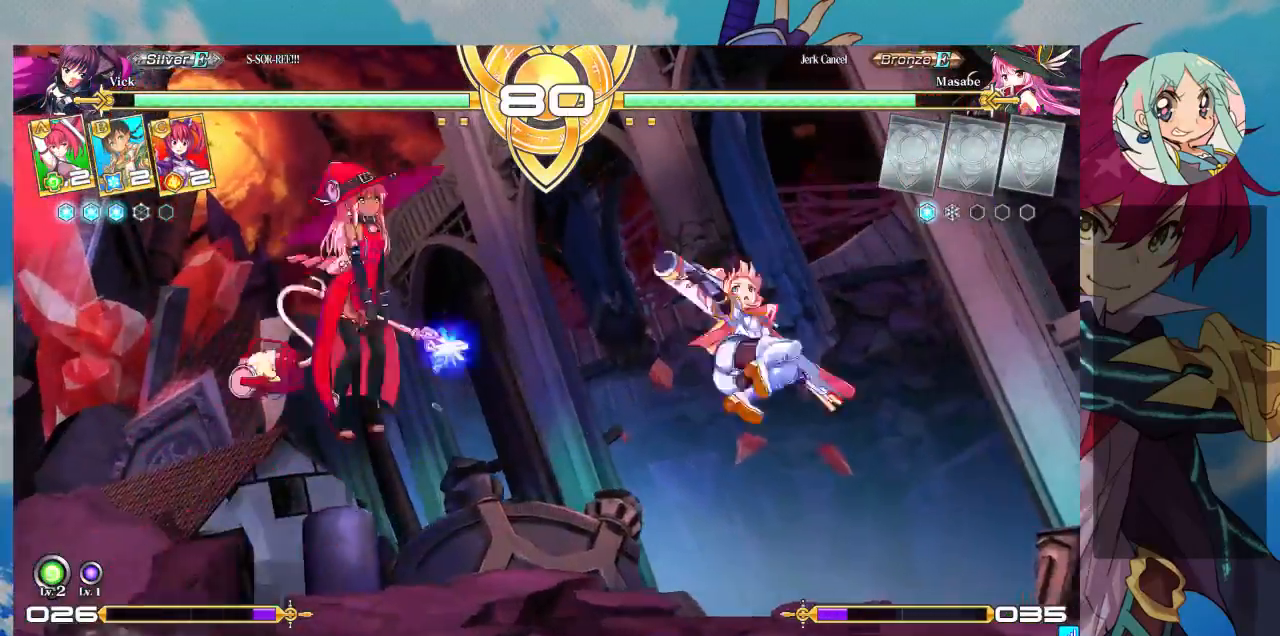
{"dt_ms": 500, "buttons": [], "left_stick": "up-right", "events": [[67, "TRIANGLE", "up"], [100, "left_stick", "right"], [267, "left_stick", "up-right"]]}
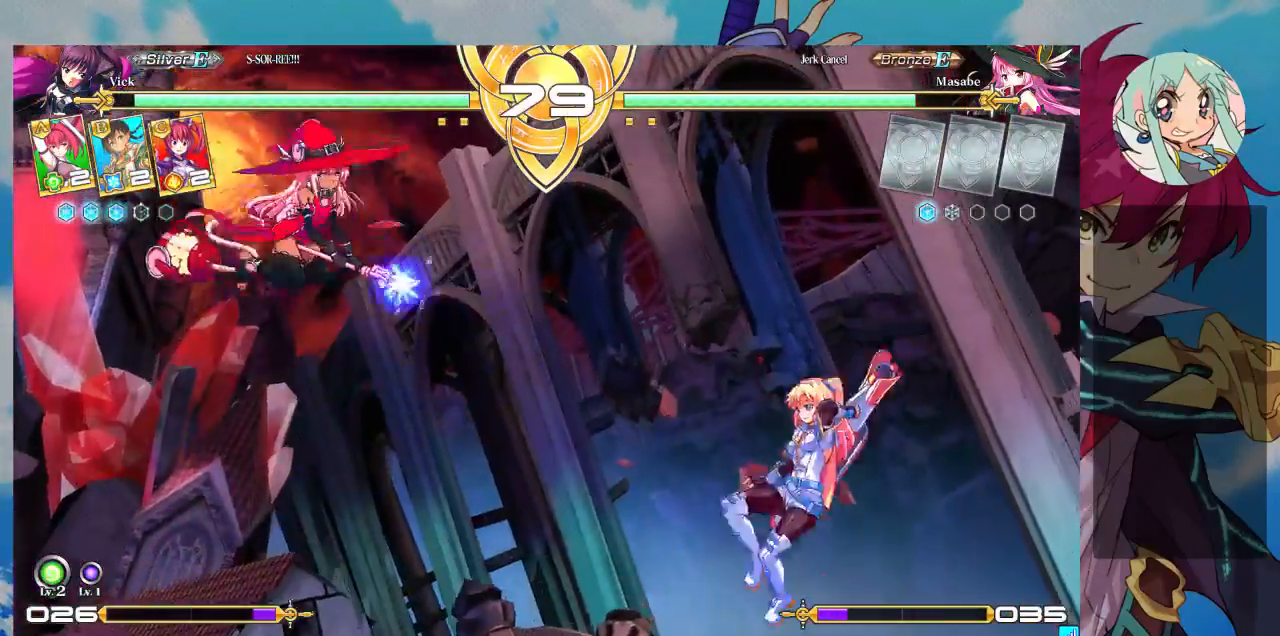
{"dt_ms": 500, "buttons": ["CROSS"], "left_stick": "center", "events": [[233, "left_stick", "center"], [333, "CROSS", "down"], [433, "CROSS", "up"], [500, "CROSS", "down"]]}
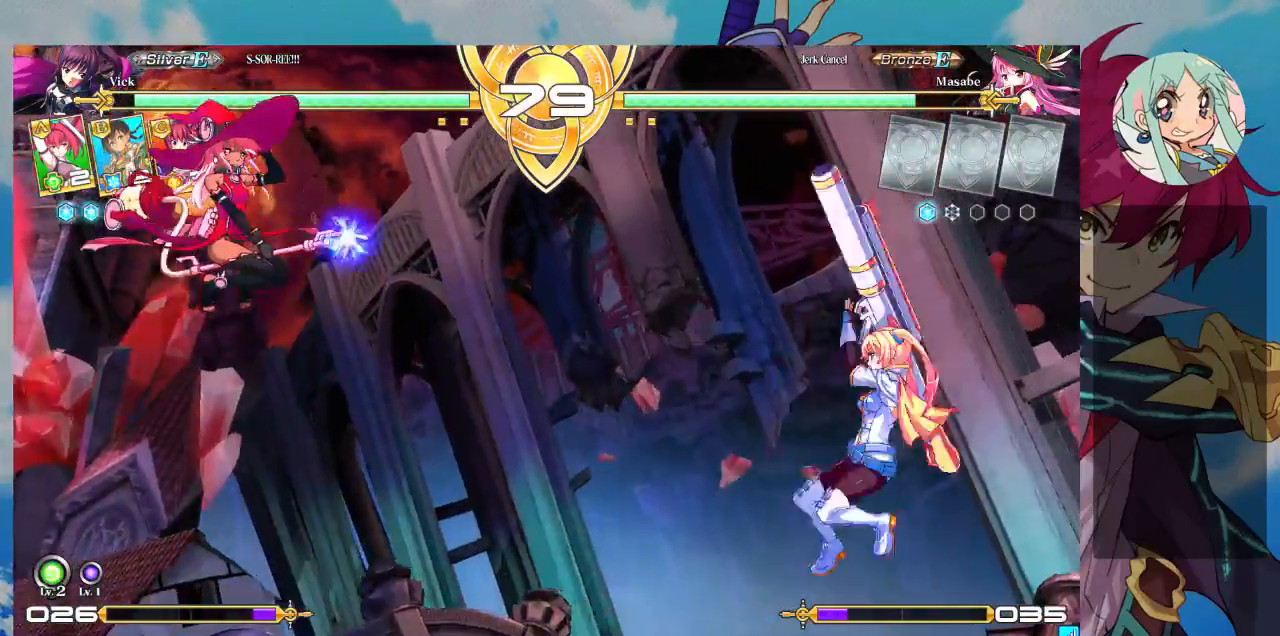
{"dt_ms": 500, "buttons": [], "left_stick": "center", "events": [[67, "CROSS", "up"], [133, "CROSS", "down"], [200, "CROSS", "up"]]}
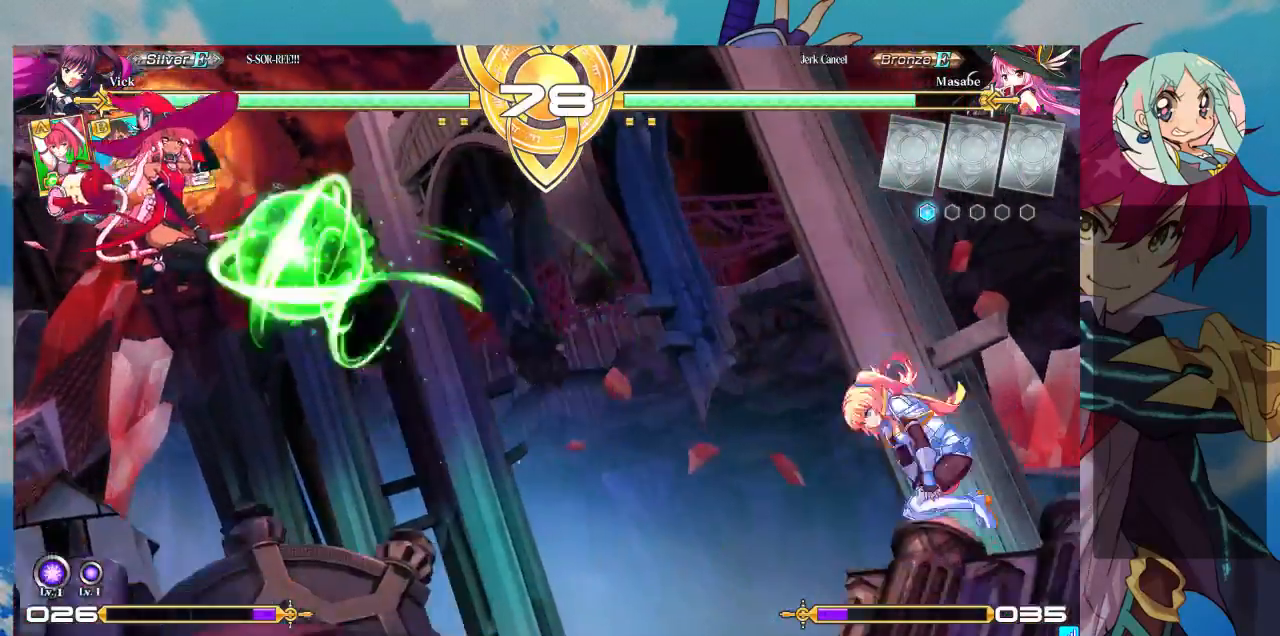
{"dt_ms": 500, "buttons": [], "left_stick": "left", "events": [[100, "left_stick", "left"], [167, "left_stick", "center"], [233, "left_stick", "left"]]}
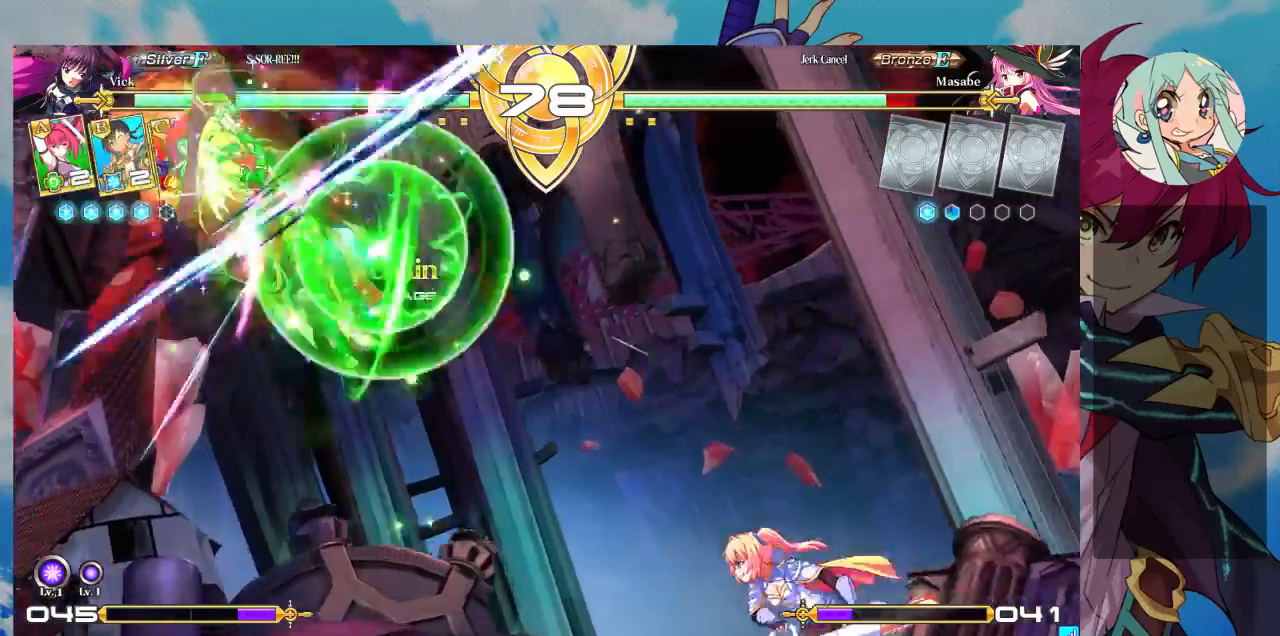
{"dt_ms": 500, "buttons": [], "left_stick": "center"}
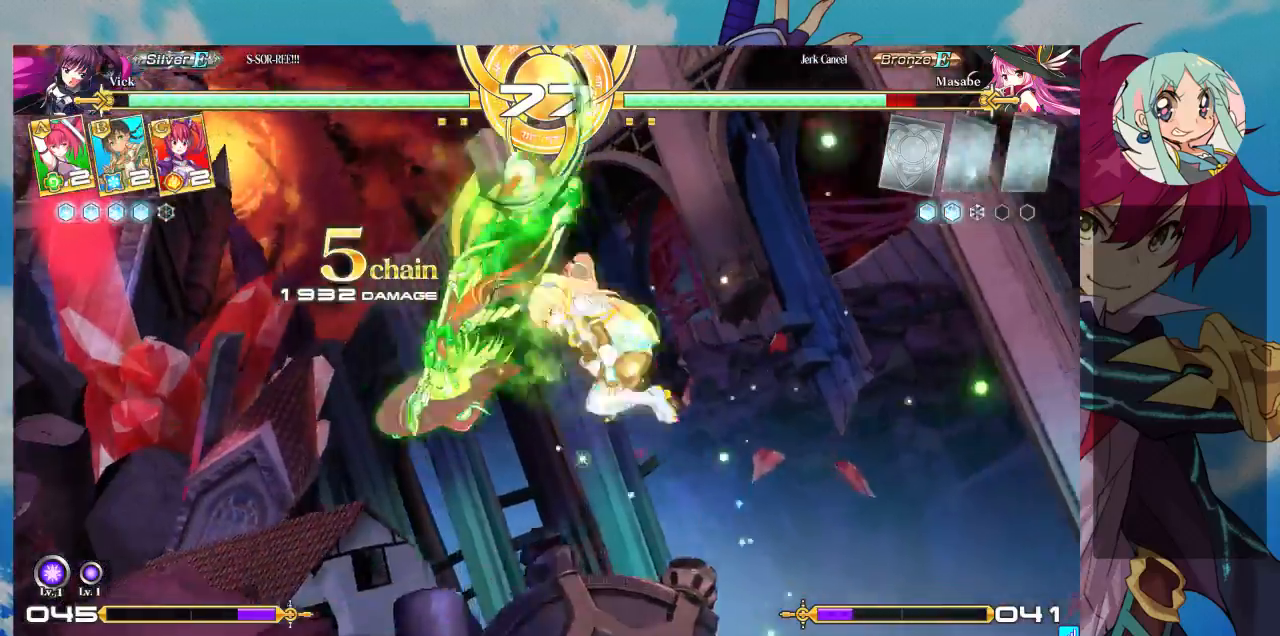
{"dt_ms": 500, "buttons": [], "left_stick": "center"}
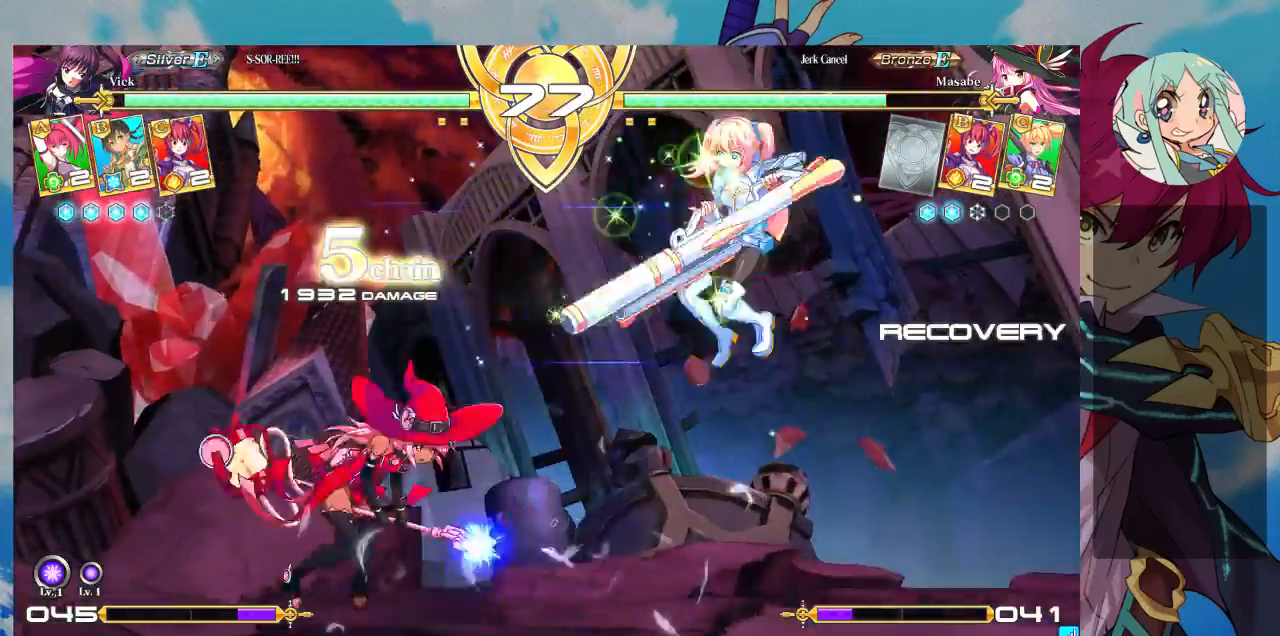
{"dt_ms": 1000, "buttons": [], "left_stick": "down-right"}
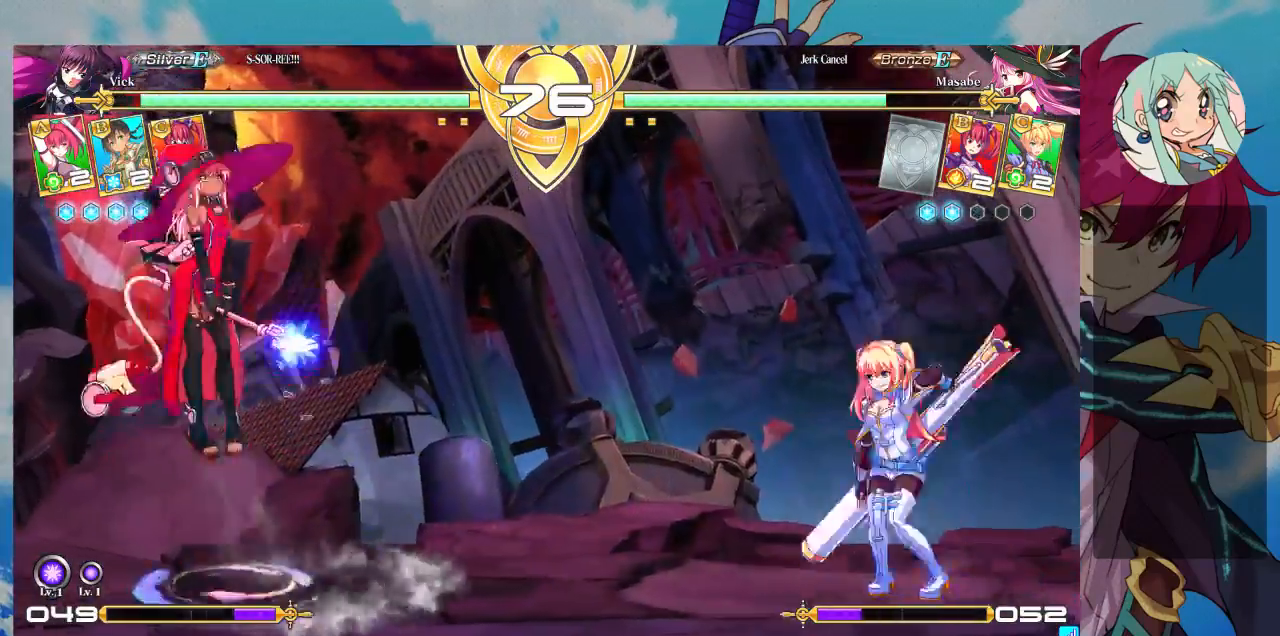
{"dt_ms": 500, "buttons": ["R1"], "left_stick": "up"}
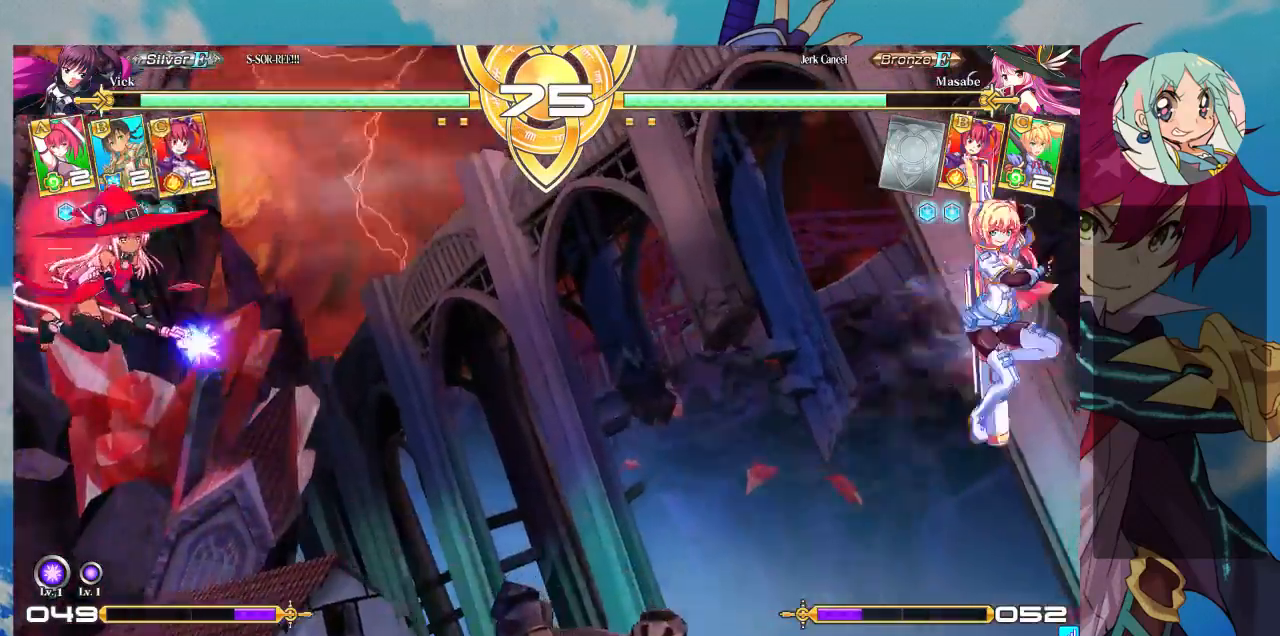
{"dt_ms": 500, "buttons": ["CROSS"], "left_stick": "right", "events": [[33, "R1", "up"], [100, "left_stick", "down"], [200, "CROSS", "down"], [233, "CROSS", "up"], [233, "left_stick", "up"], [333, "left_stick", "down"], [367, "CROSS", "down"], [433, "CROSS", "up"], [433, "left_stick", "right"], [500, "CROSS", "down"]]}
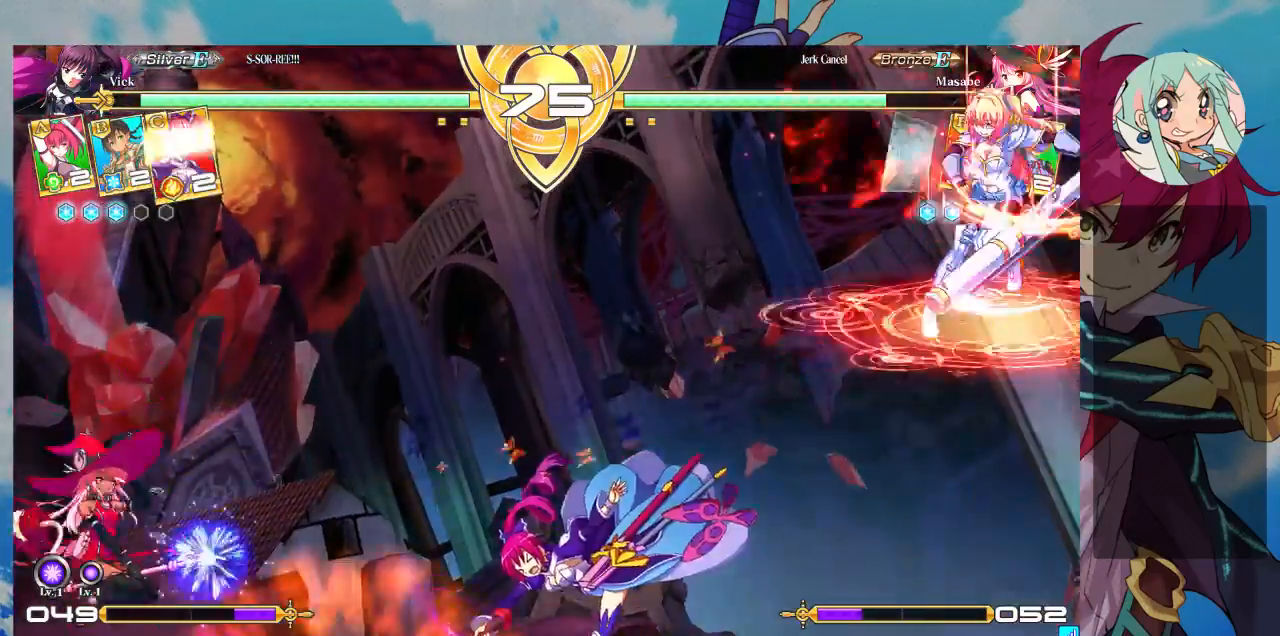
{"dt_ms": 500, "buttons": [], "left_stick": "center", "events": [[133, "CROSS", "up"], [300, "CROSS", "down"], [300, "left_stick", "center"], [333, "CROSS", "up"], [433, "CROSS", "down"], [500, "CROSS", "up"]]}
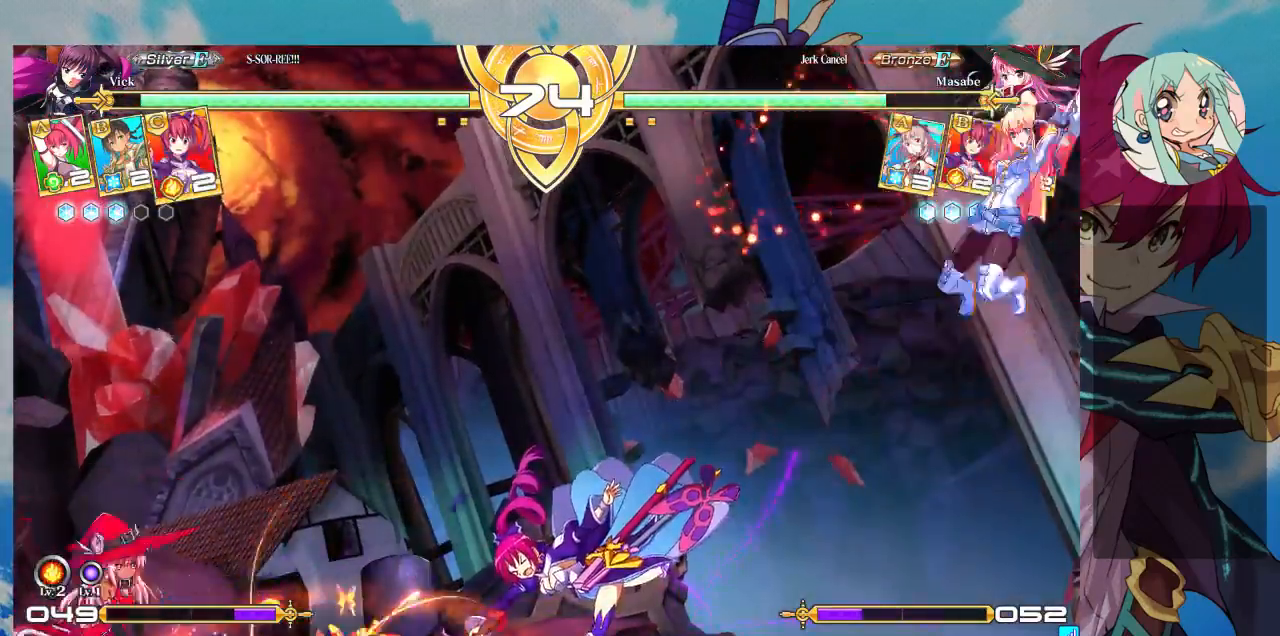
{"dt_ms": 500, "buttons": [], "left_stick": "center", "events": []}
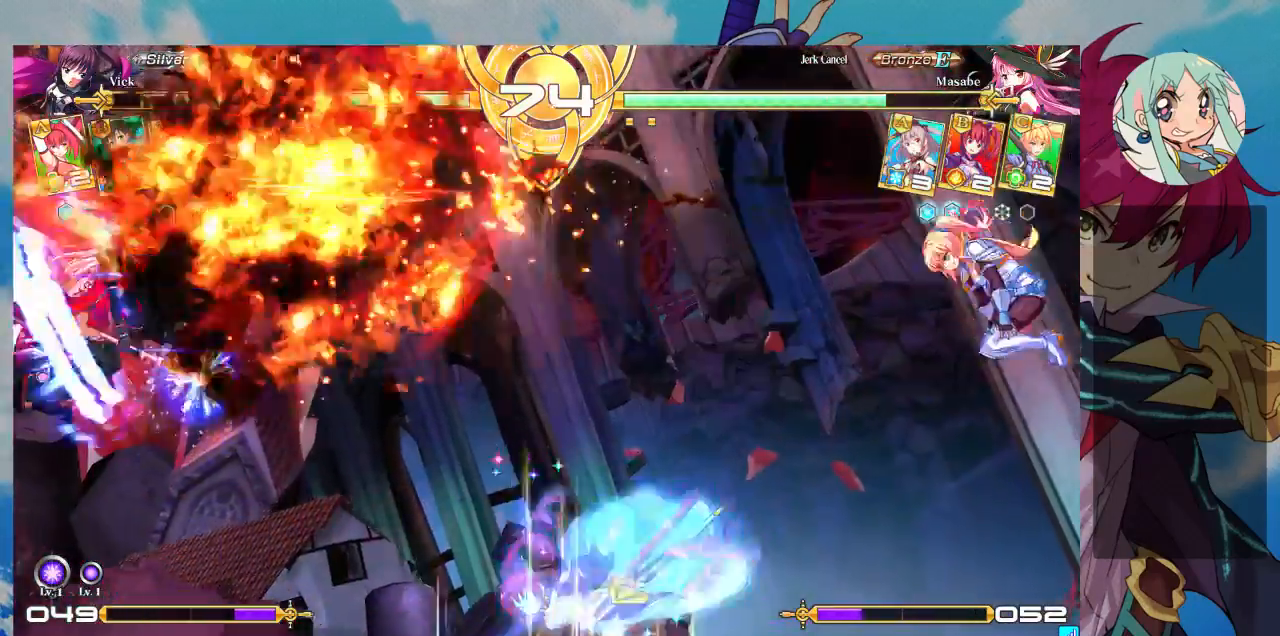
{"dt_ms": 500, "buttons": [], "left_stick": "center"}